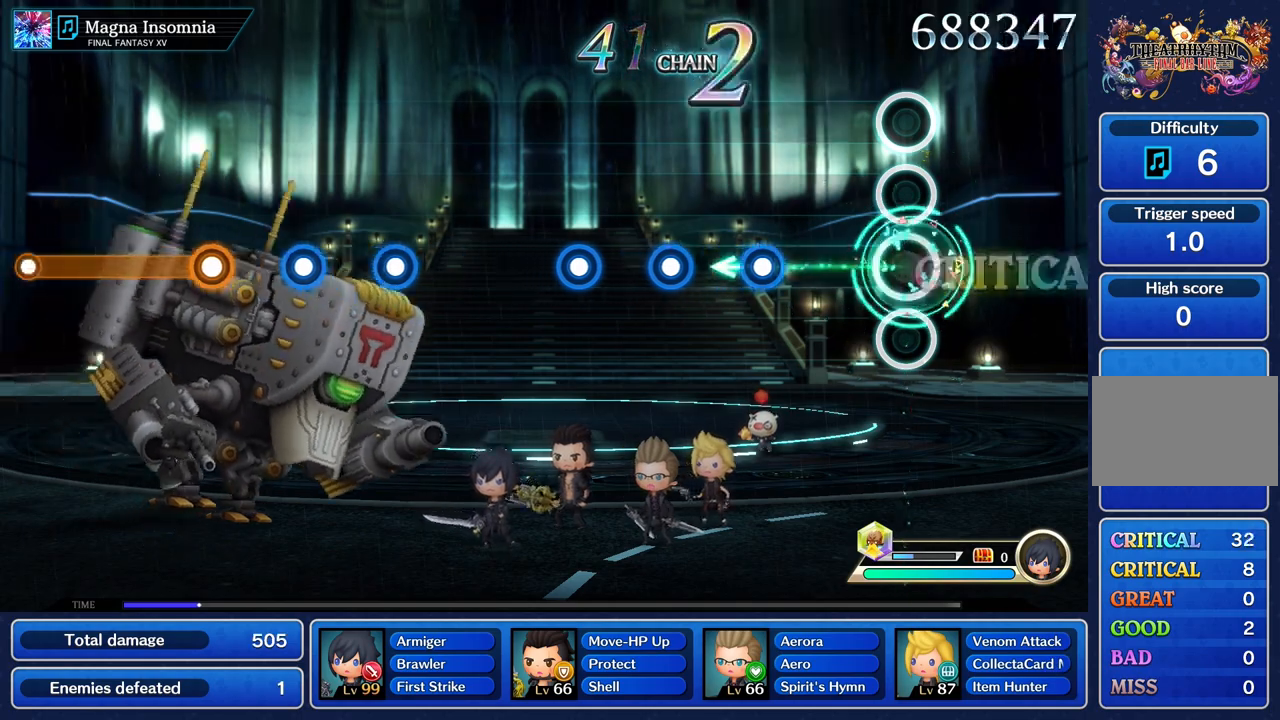
Gameplay with a controller (PlayStation layout); each line is a JSON object with the inputs held at the frame after it. "events" lists button and stick changes between this image and that frame as [ms after this image, input, new state], when the widget could be followed in between. Not read: CIRCLE CROSS L3 R3.
{"buttons": ["R1"], "left_stick": "center", "right_stick": "center", "events": [[50, "left_stick", "center"], [417, "R1", "down"]]}
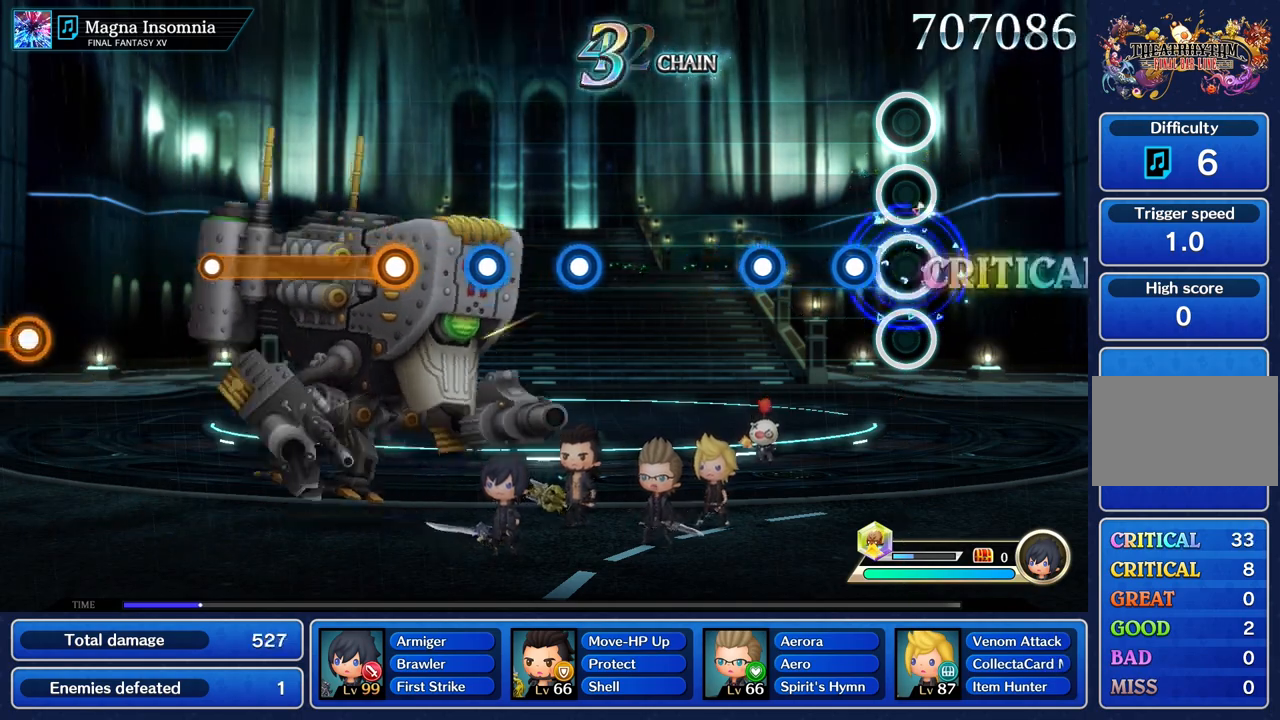
{"buttons": ["R1"], "left_stick": "center", "right_stick": "center", "events": [[34, "R1", "up"], [167, "R1", "down"], [284, "R1", "up"], [418, "R1", "down"]]}
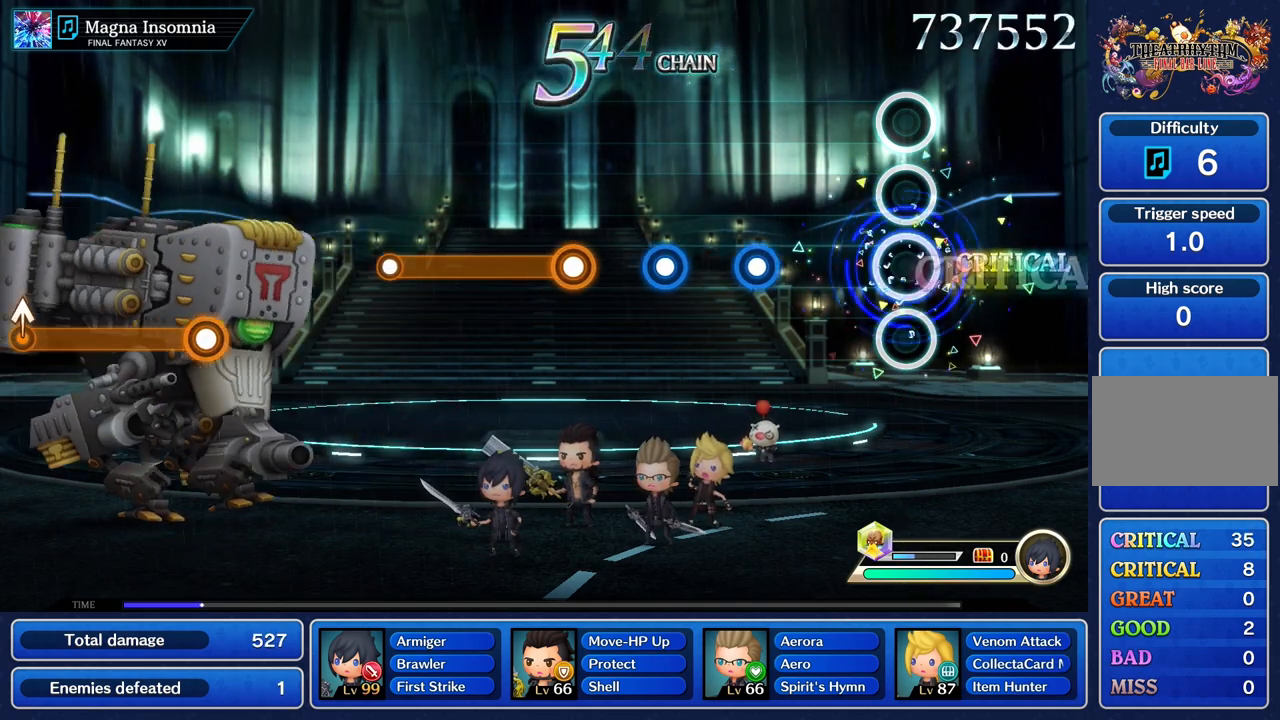
{"buttons": ["R1"], "left_stick": "center", "right_stick": "center", "events": [[34, "R1", "up"], [434, "R1", "down"]]}
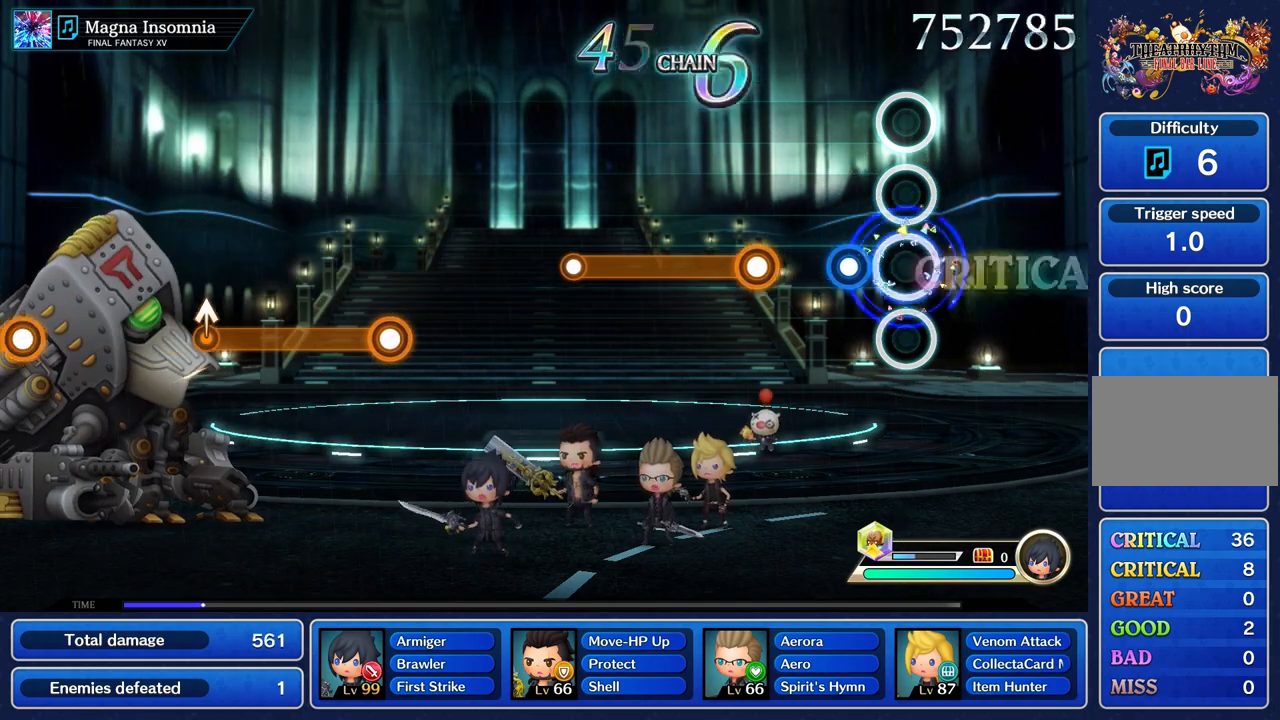
{"buttons": ["R1"], "left_stick": "center", "right_stick": "center", "events": [[50, "R1", "up"], [183, "R1", "down"], [283, "R1", "up"], [434, "R1", "down"]]}
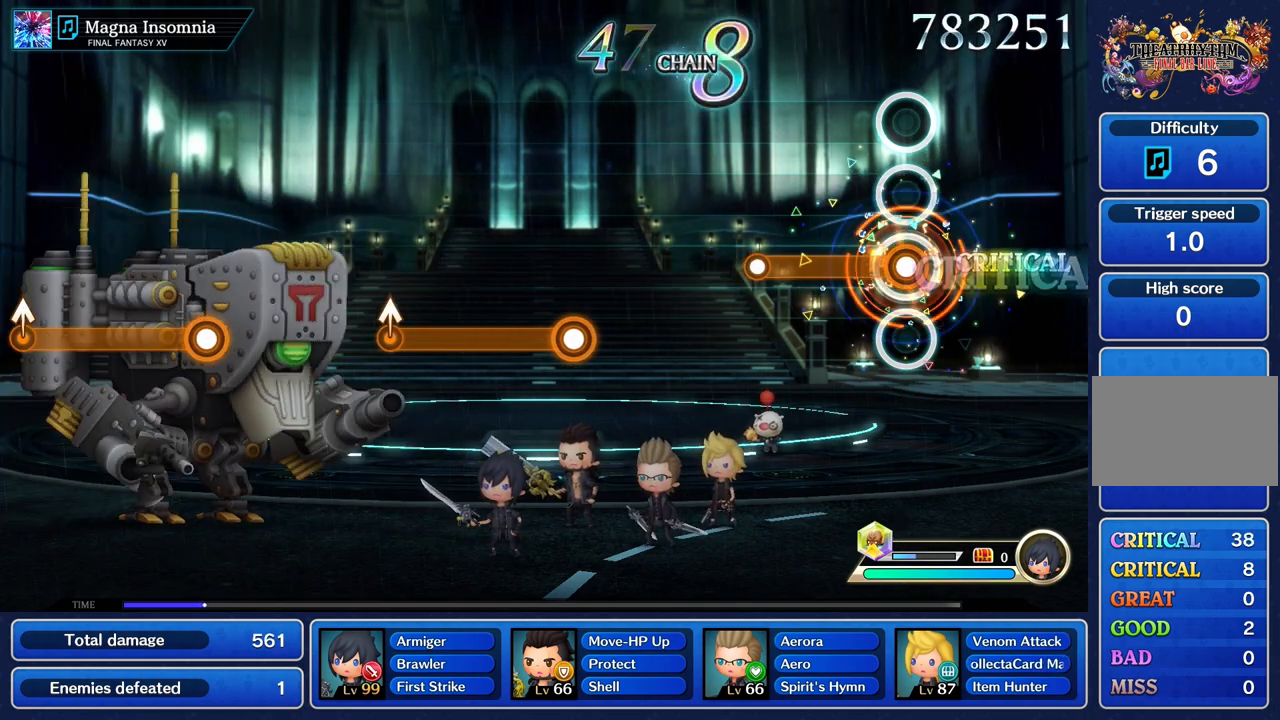
{"buttons": [], "left_stick": "center", "right_stick": "center", "events": [[434, "R1", "up"]]}
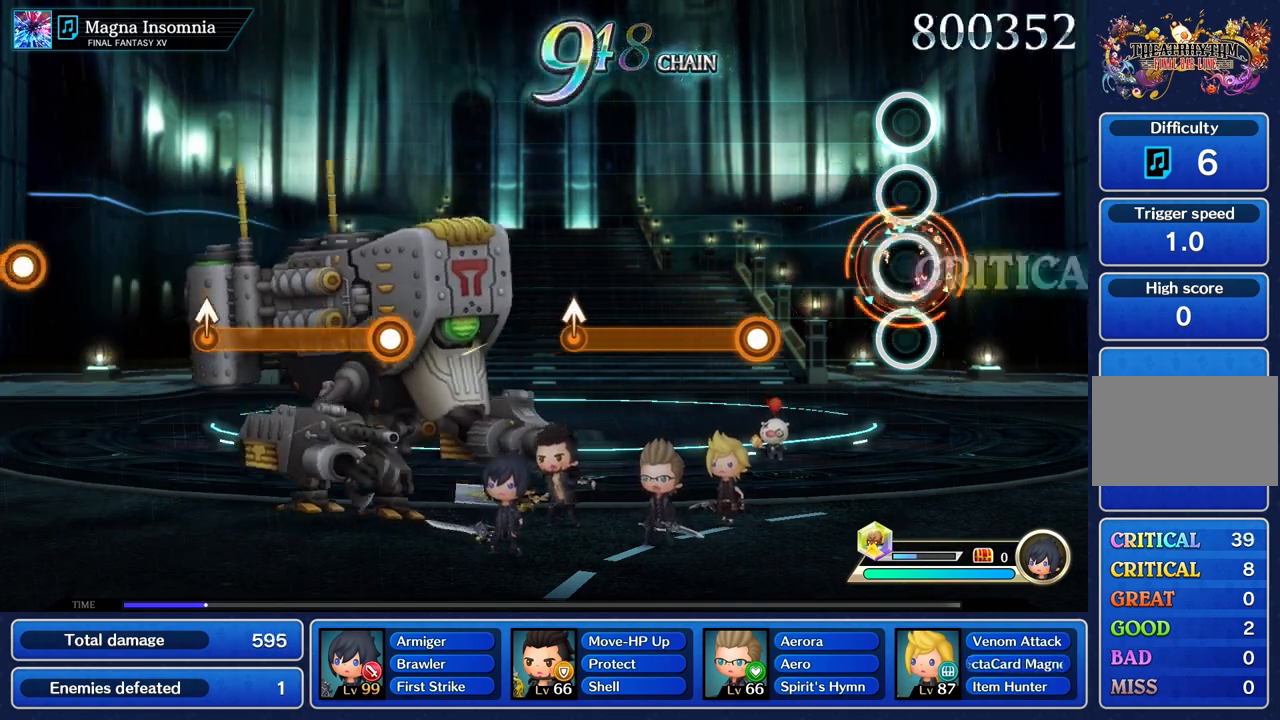
{"buttons": ["R1"], "left_stick": "center", "right_stick": "center", "events": [[450, "R1", "down"]]}
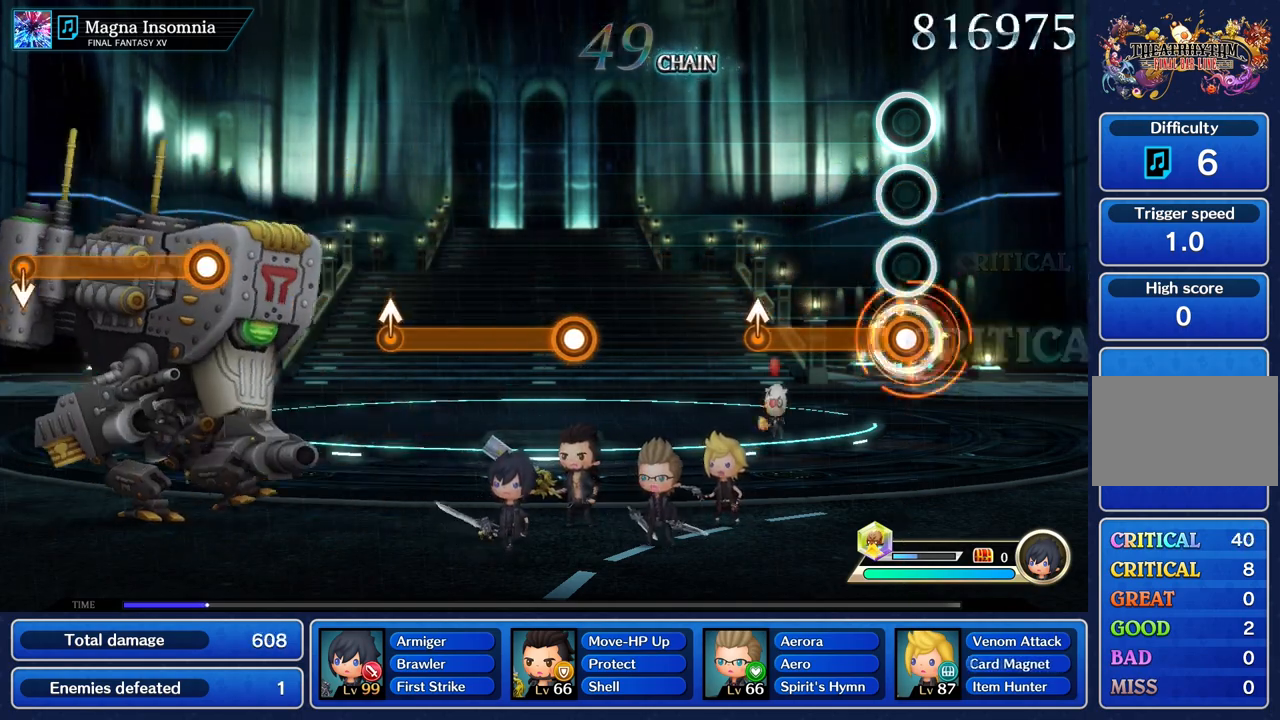
{"buttons": ["R1"], "left_stick": "up", "right_stick": "center", "events": [[451, "left_stick", "up"]]}
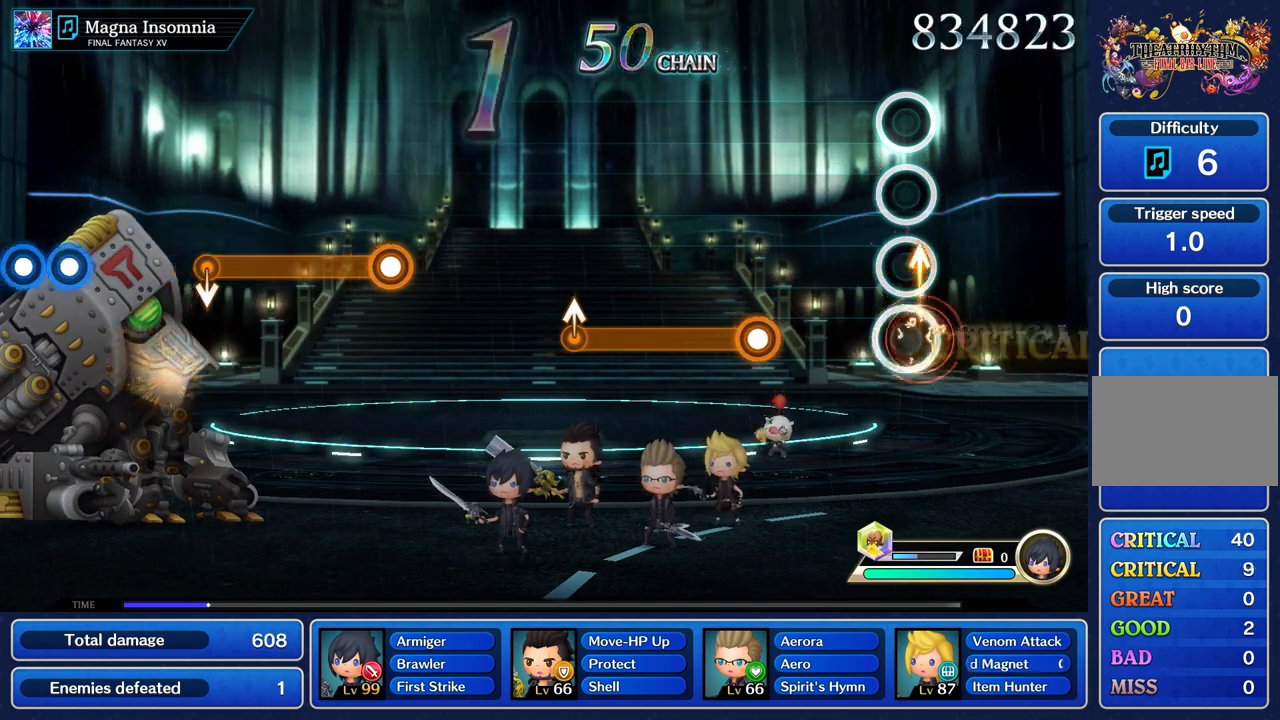
{"buttons": ["R1"], "left_stick": "center", "right_stick": "center", "events": [[50, "R1", "up"], [67, "left_stick", "center"], [434, "R1", "down"]]}
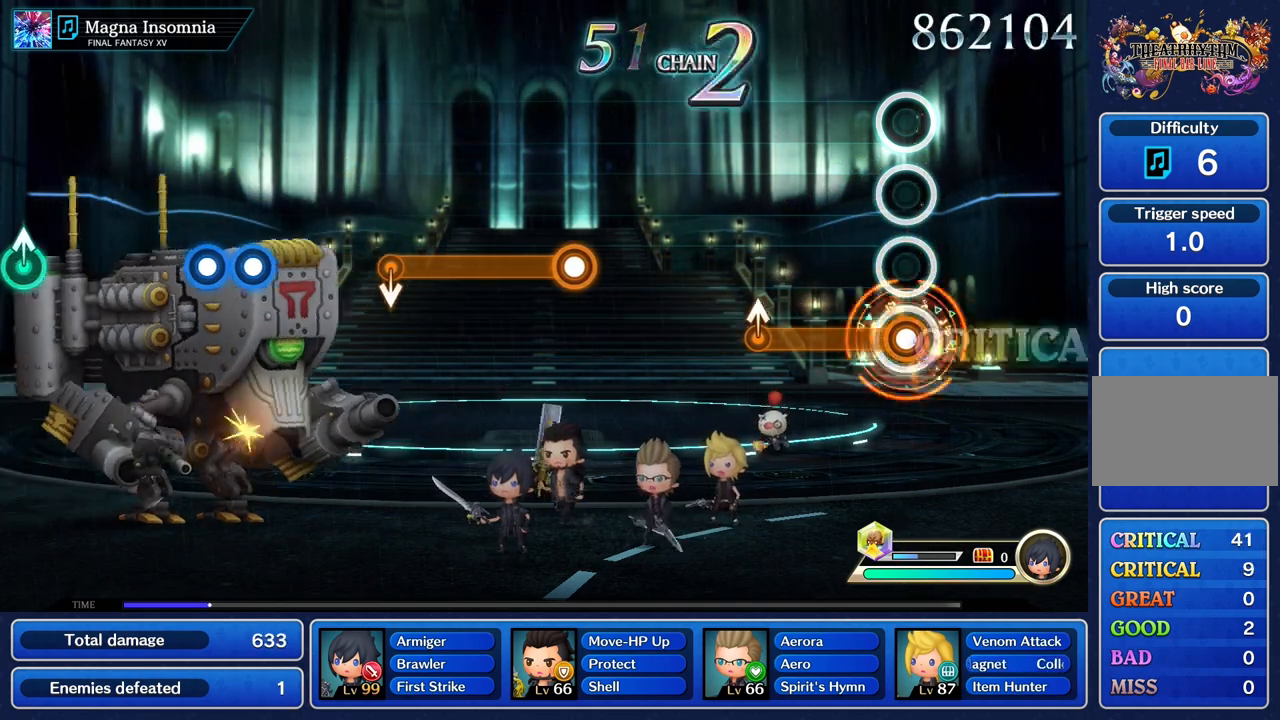
{"buttons": ["R1"], "left_stick": "up", "right_stick": "center", "events": [[434, "left_stick", "up"]]}
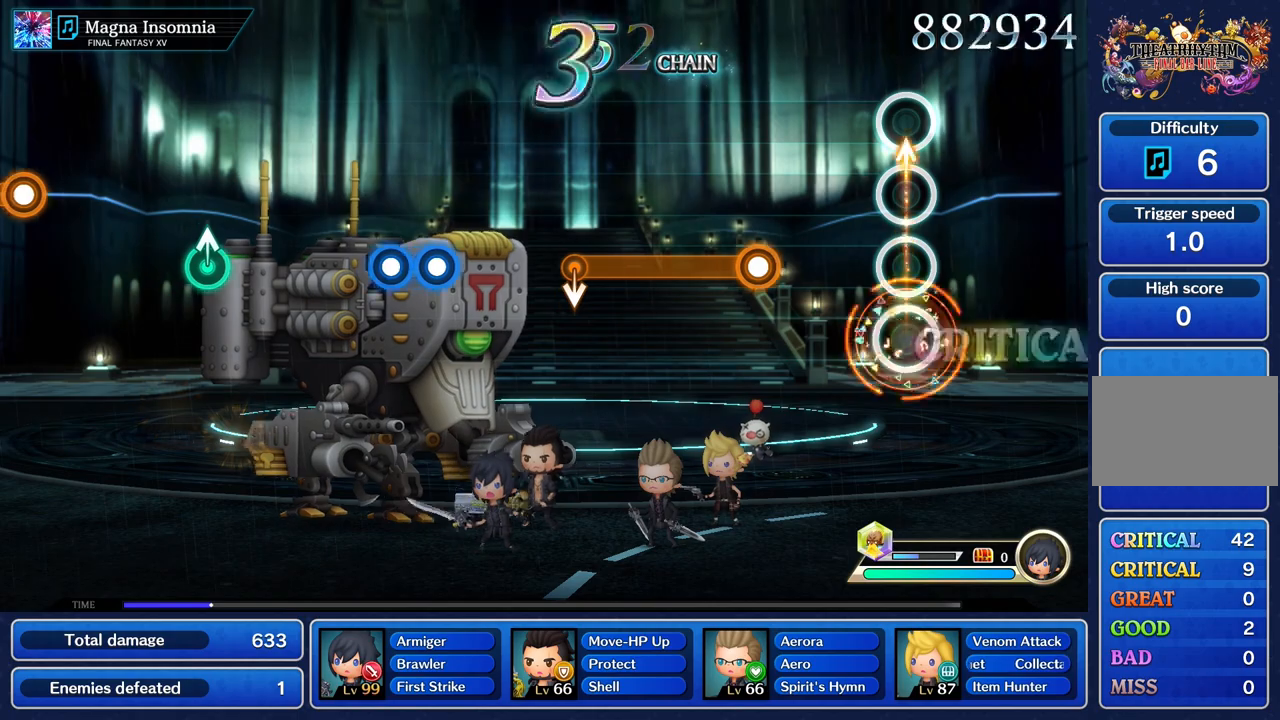
{"buttons": ["R1"], "left_stick": "center", "right_stick": "center", "events": [[33, "R1", "up"], [33, "left_stick", "center"], [434, "R1", "down"]]}
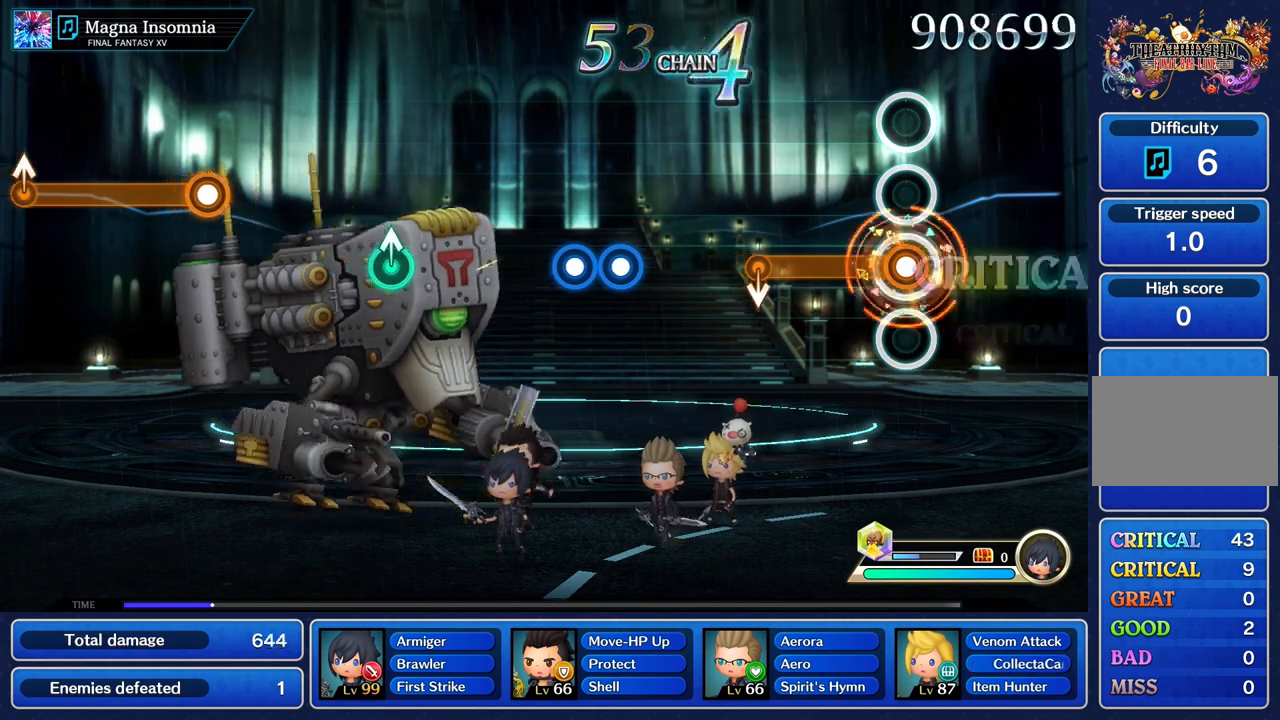
{"buttons": ["R1"], "left_stick": "center", "right_stick": "center", "events": []}
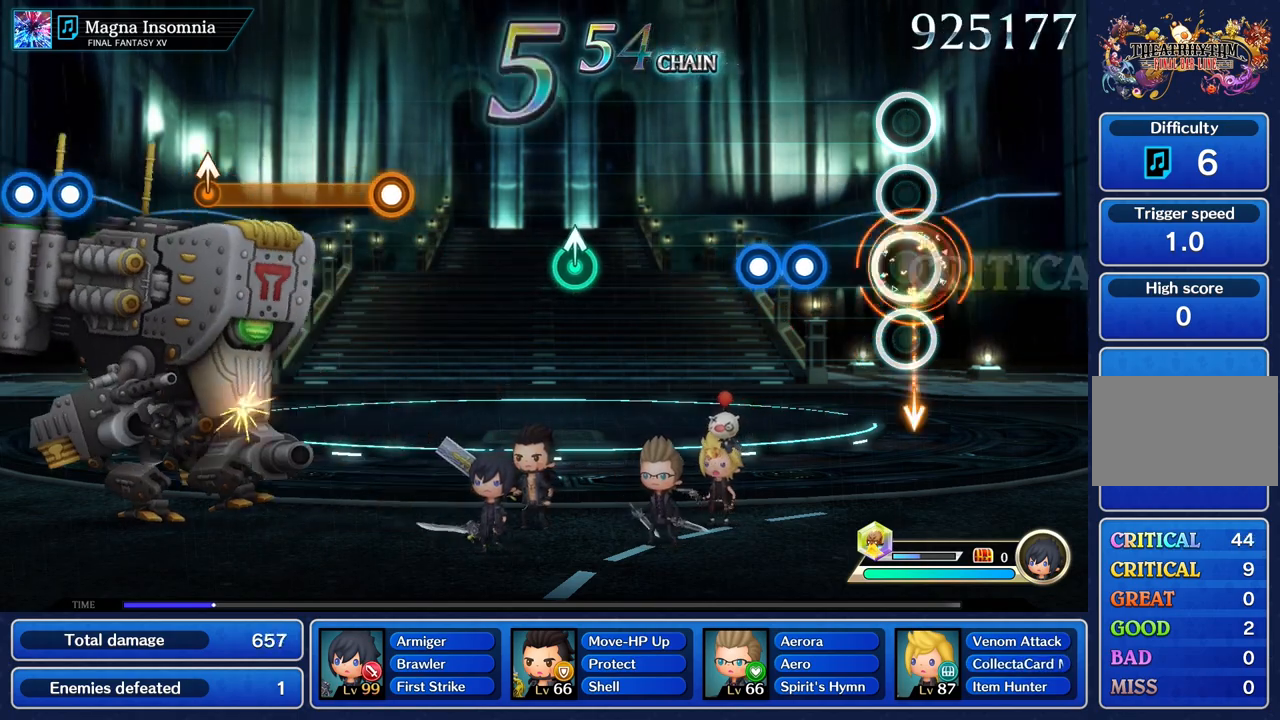
{"buttons": ["R1"], "left_stick": "center", "right_stick": "center", "events": [[50, "left_stick", "down"], [67, "R1", "up"], [117, "left_stick", "center"], [300, "R1", "down"], [400, "R1", "up"], [450, "R1", "down"]]}